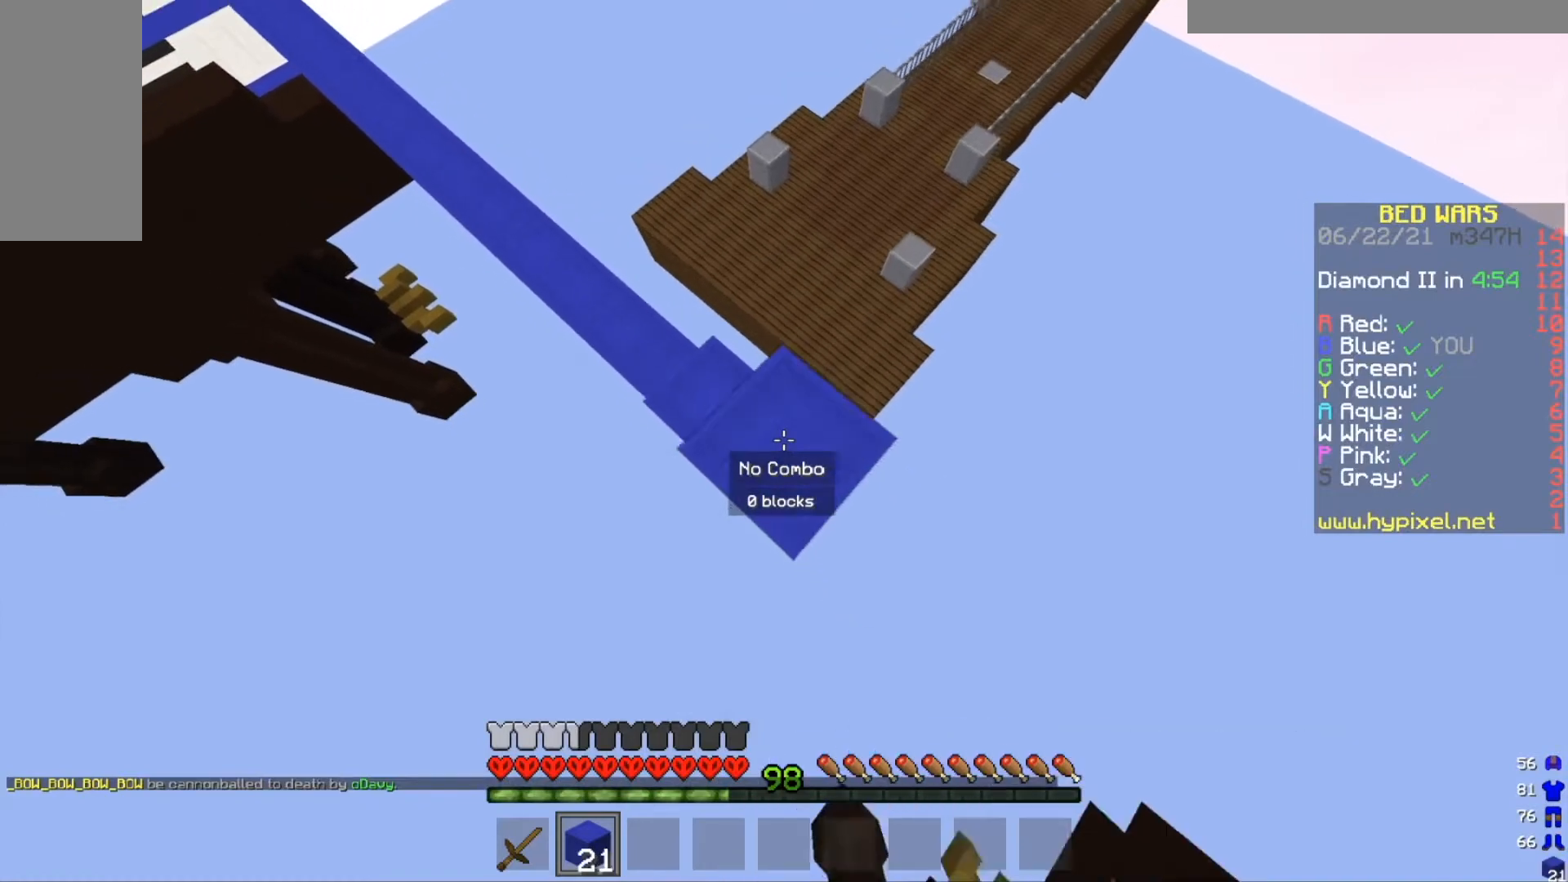
Gameplay with keyboard and mouse; each line is a JSON object with the keys and mouse buttons held at the frame after it. "events" lists presses ("down") and releases ("up") of "a", "d", "s", "w", "mouse_left" and "mouse_right" between this image and that frame as [ms after this image, input, new state], when the widget could be followed in between. "mouse_left", "mouse_right" = the "left", "right" buttons of the "mouse" list. No other keys are recorded. Fast repeated clicks can show as one long hold. Mouse movement is not recorded.
{"keys": ["d", "s"], "mouse": ["right"], "events": []}
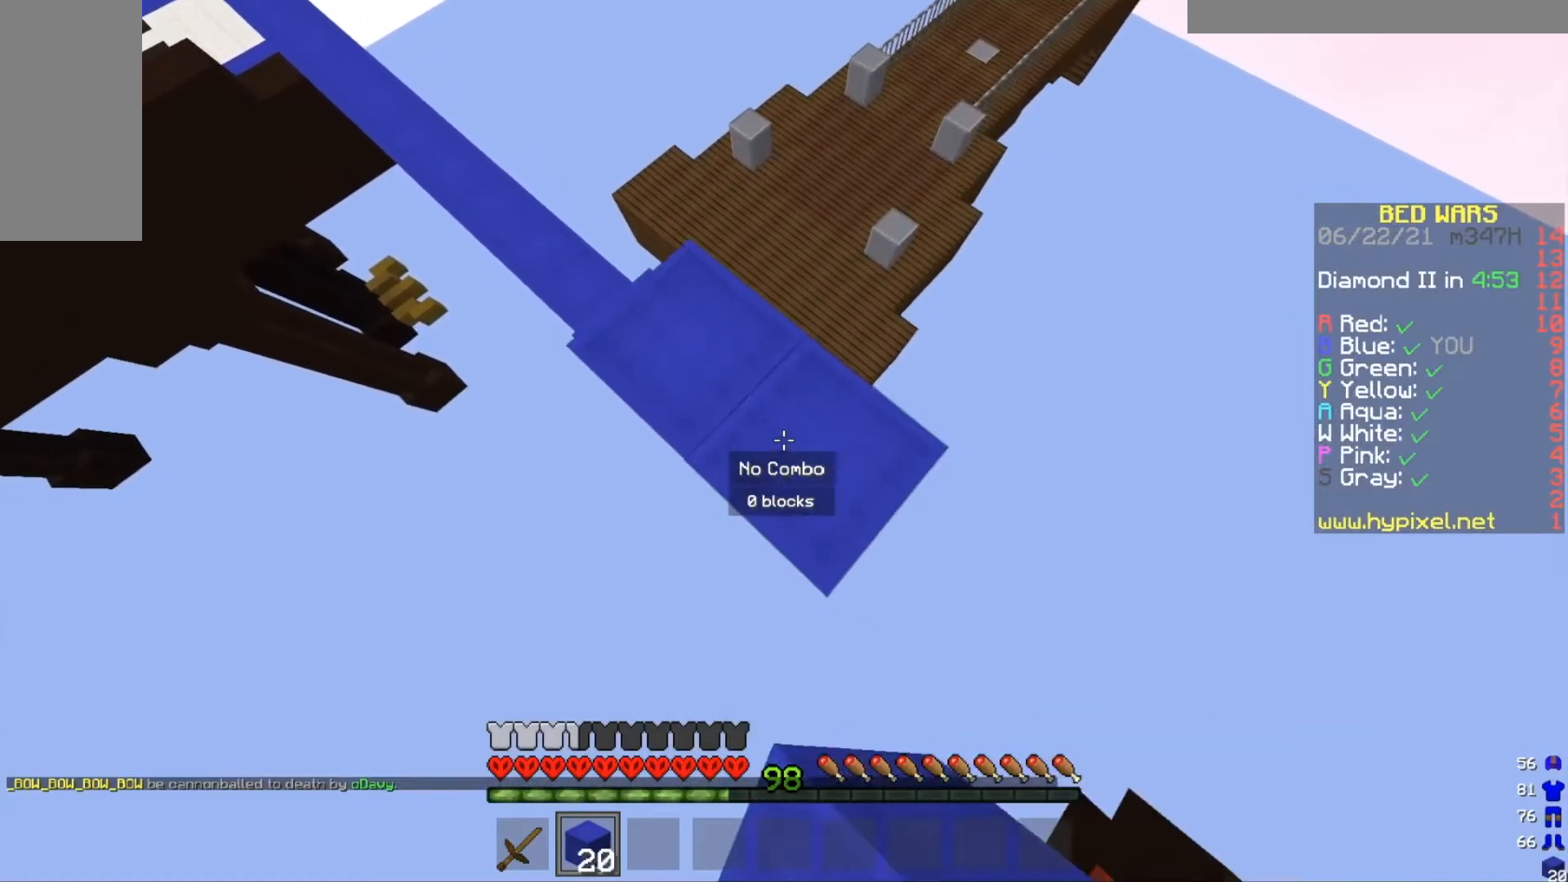
{"keys": ["d", "s"], "mouse": ["right"], "events": []}
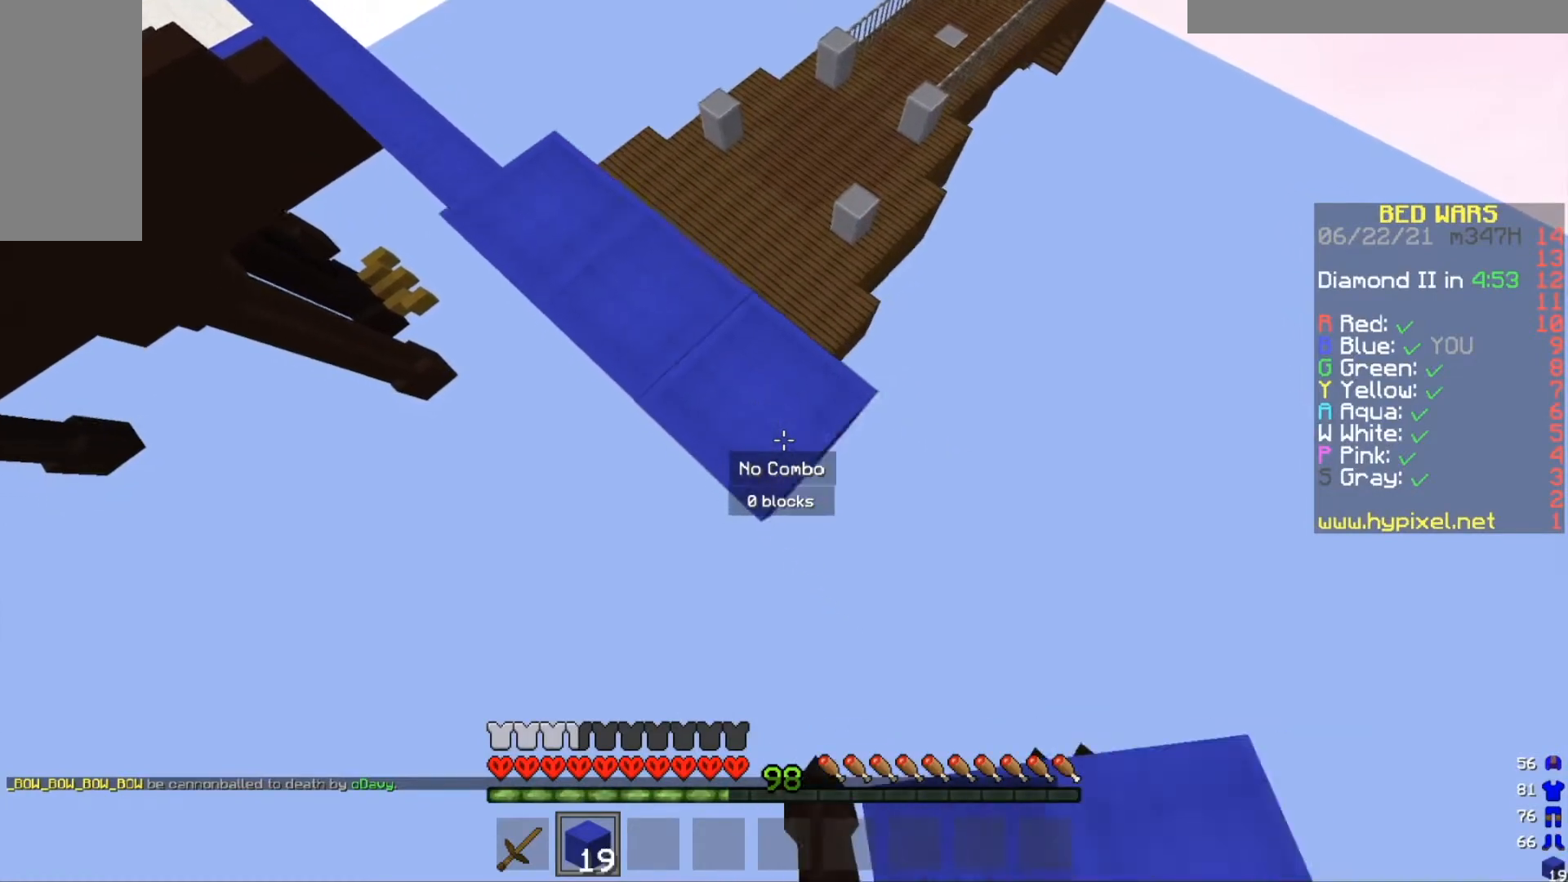
{"keys": ["d", "s"], "mouse": ["right"], "events": []}
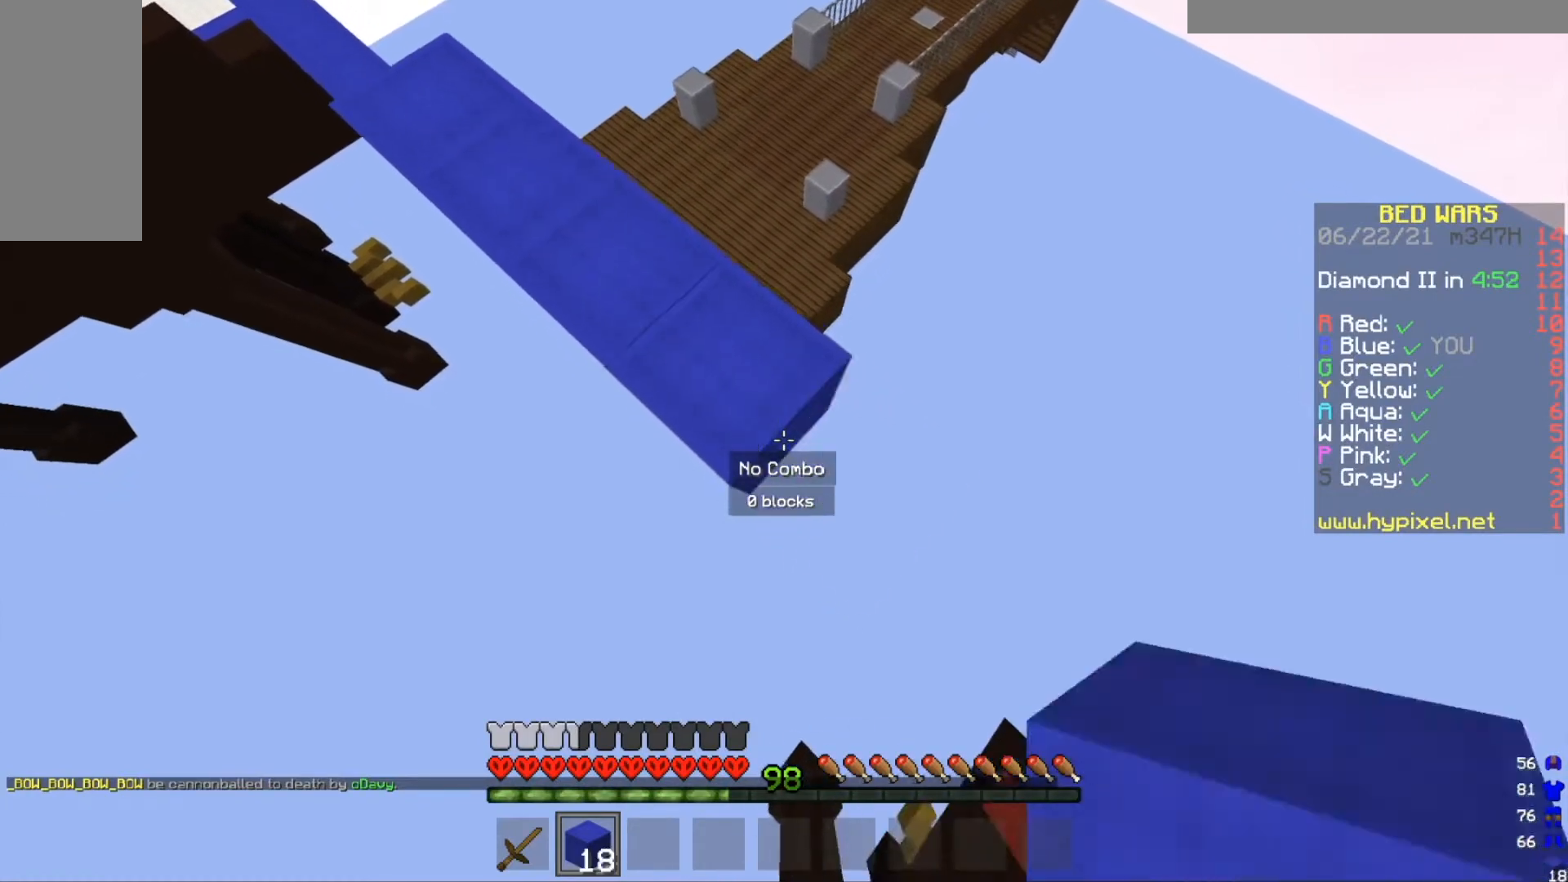
{"keys": ["d", "s"], "mouse": ["right"], "events": []}
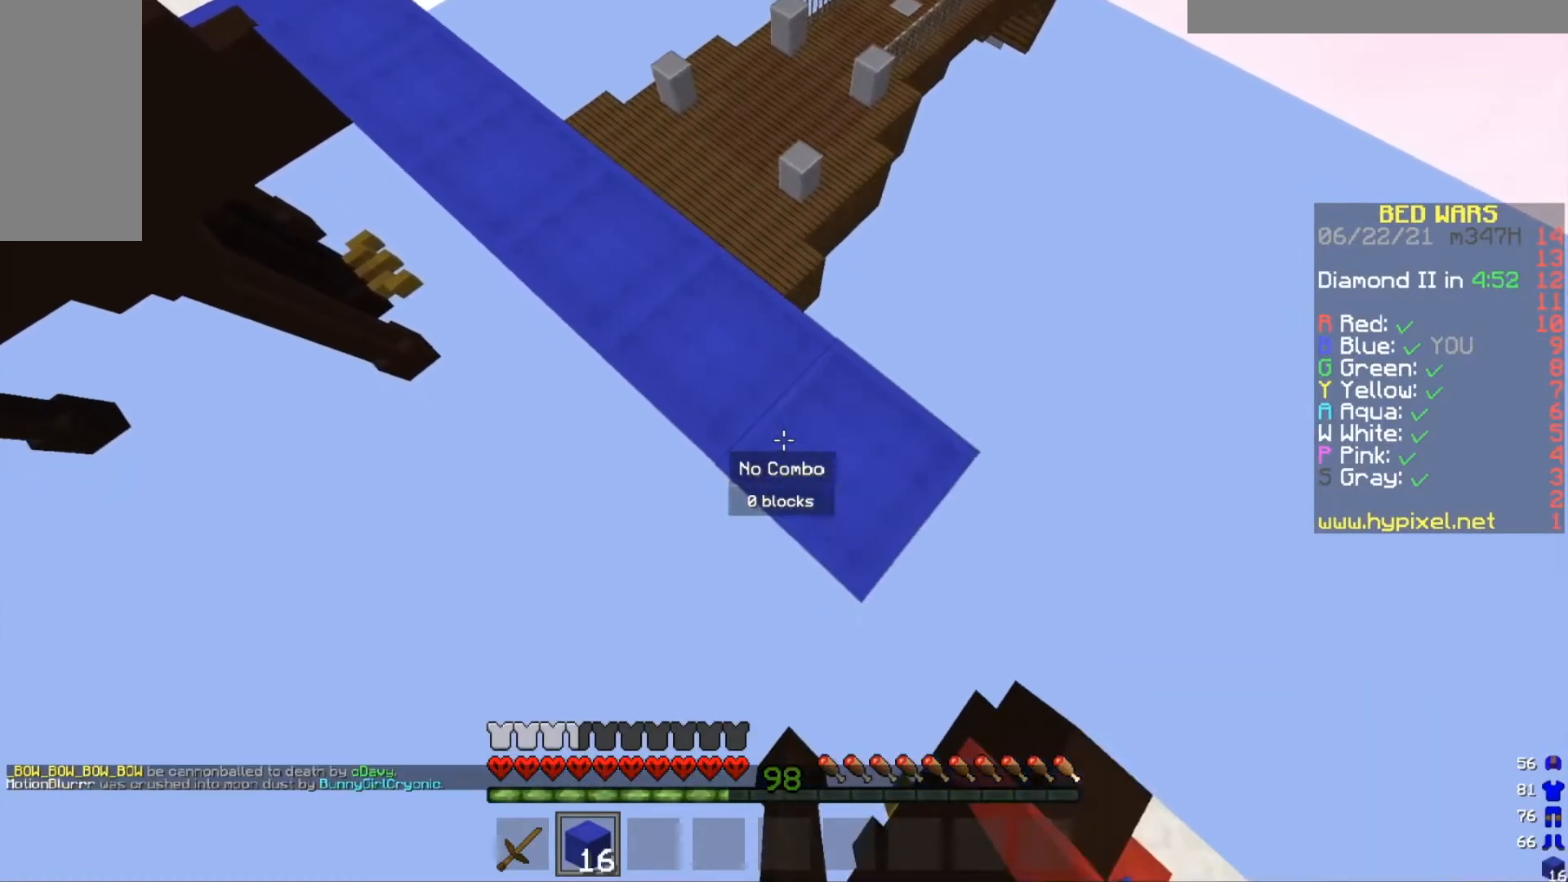
{"keys": ["d", "s"], "mouse": ["right"], "events": []}
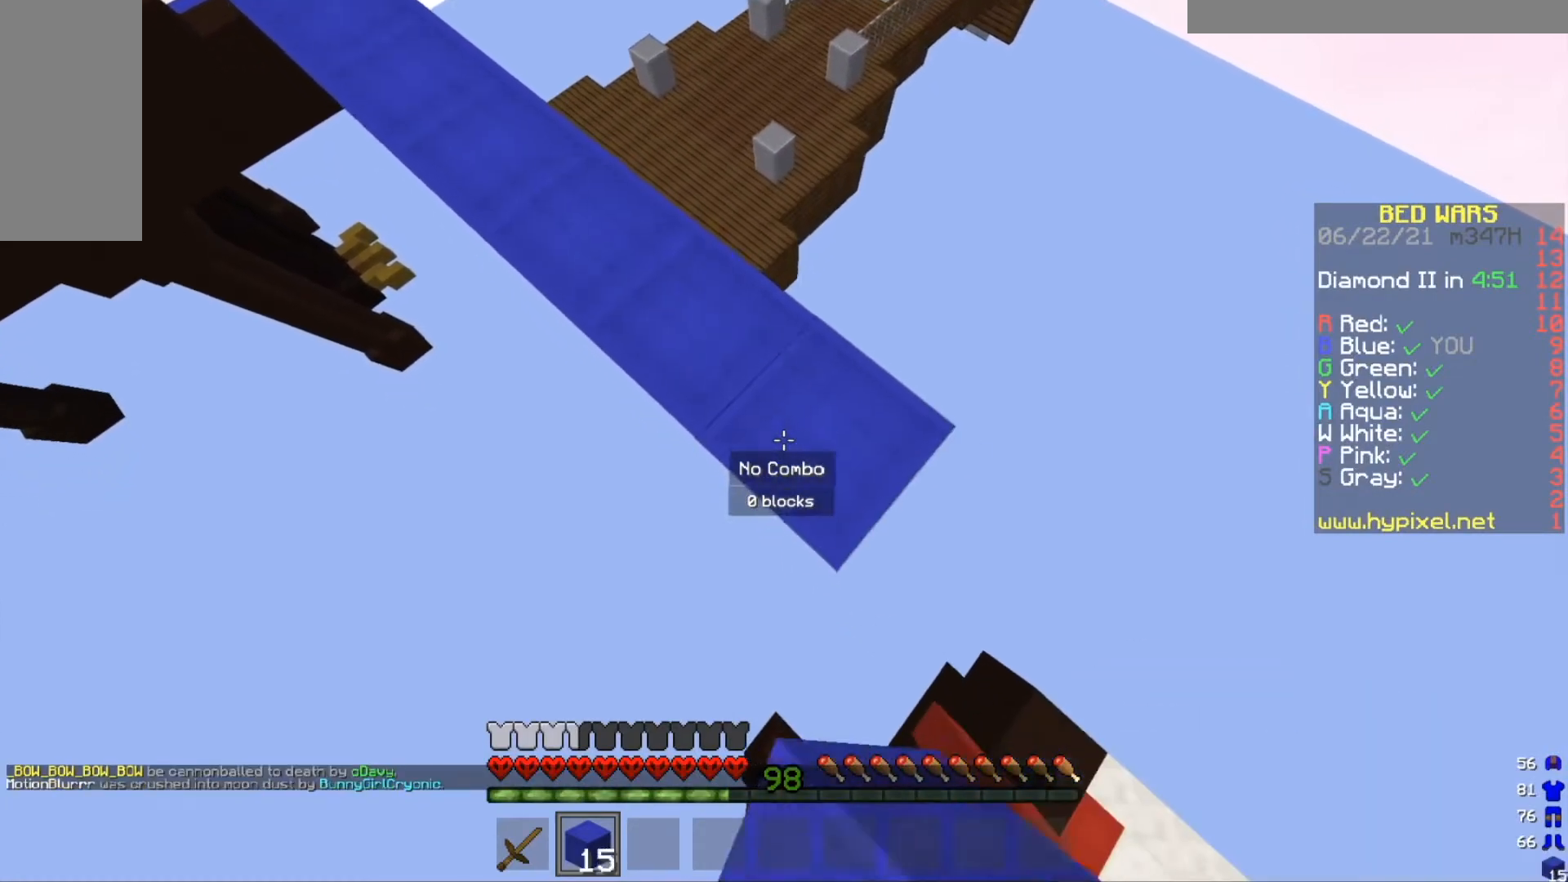
{"keys": ["d", "s"], "mouse": ["right"], "events": []}
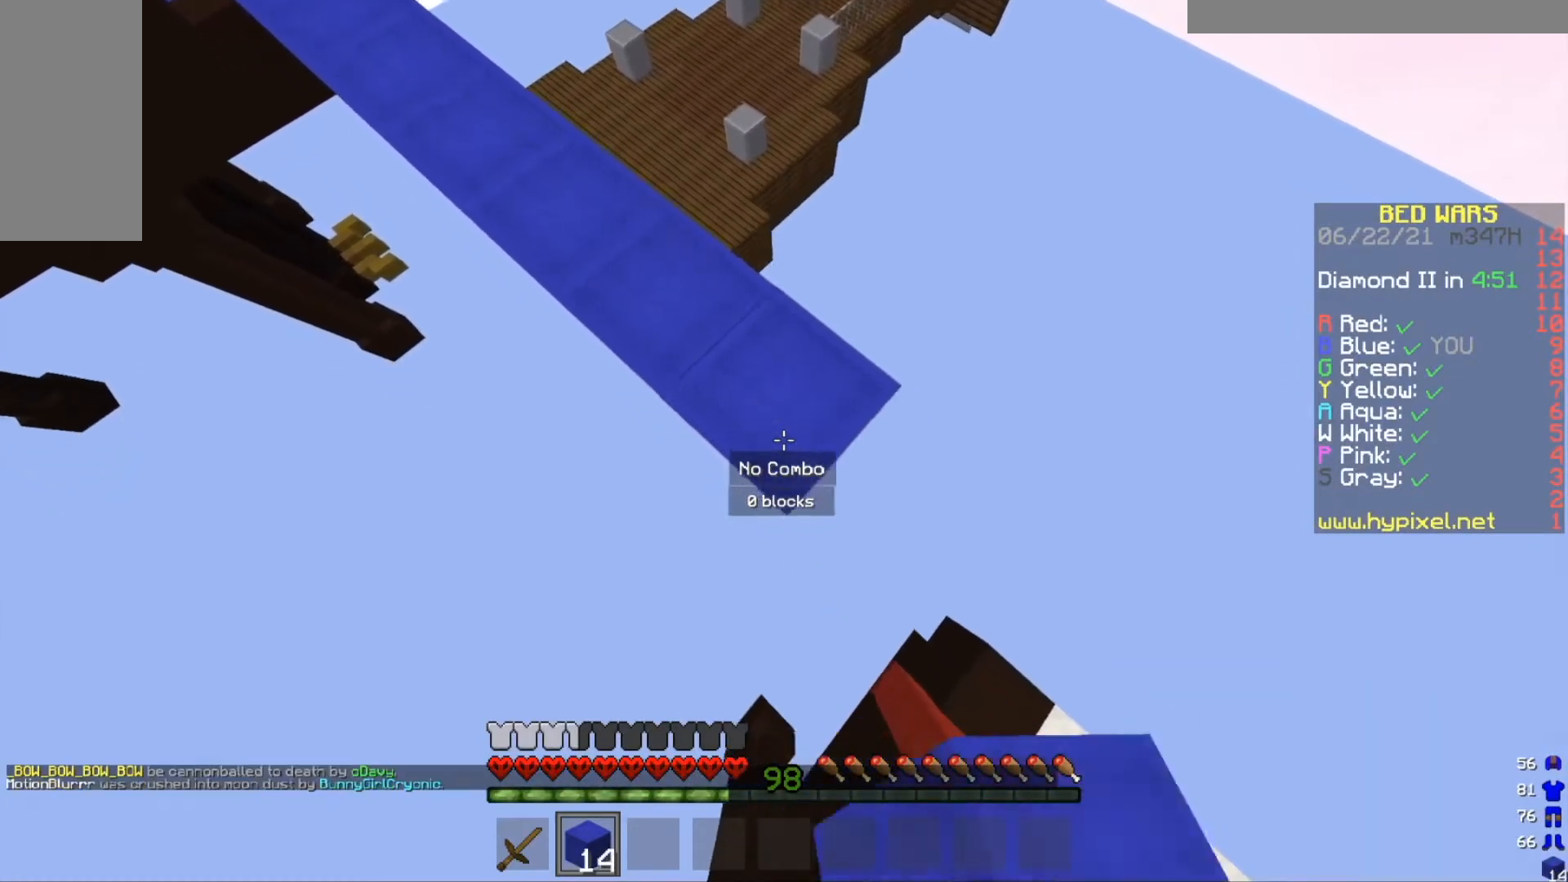
{"keys": ["d", "s"], "mouse": ["right"], "events": []}
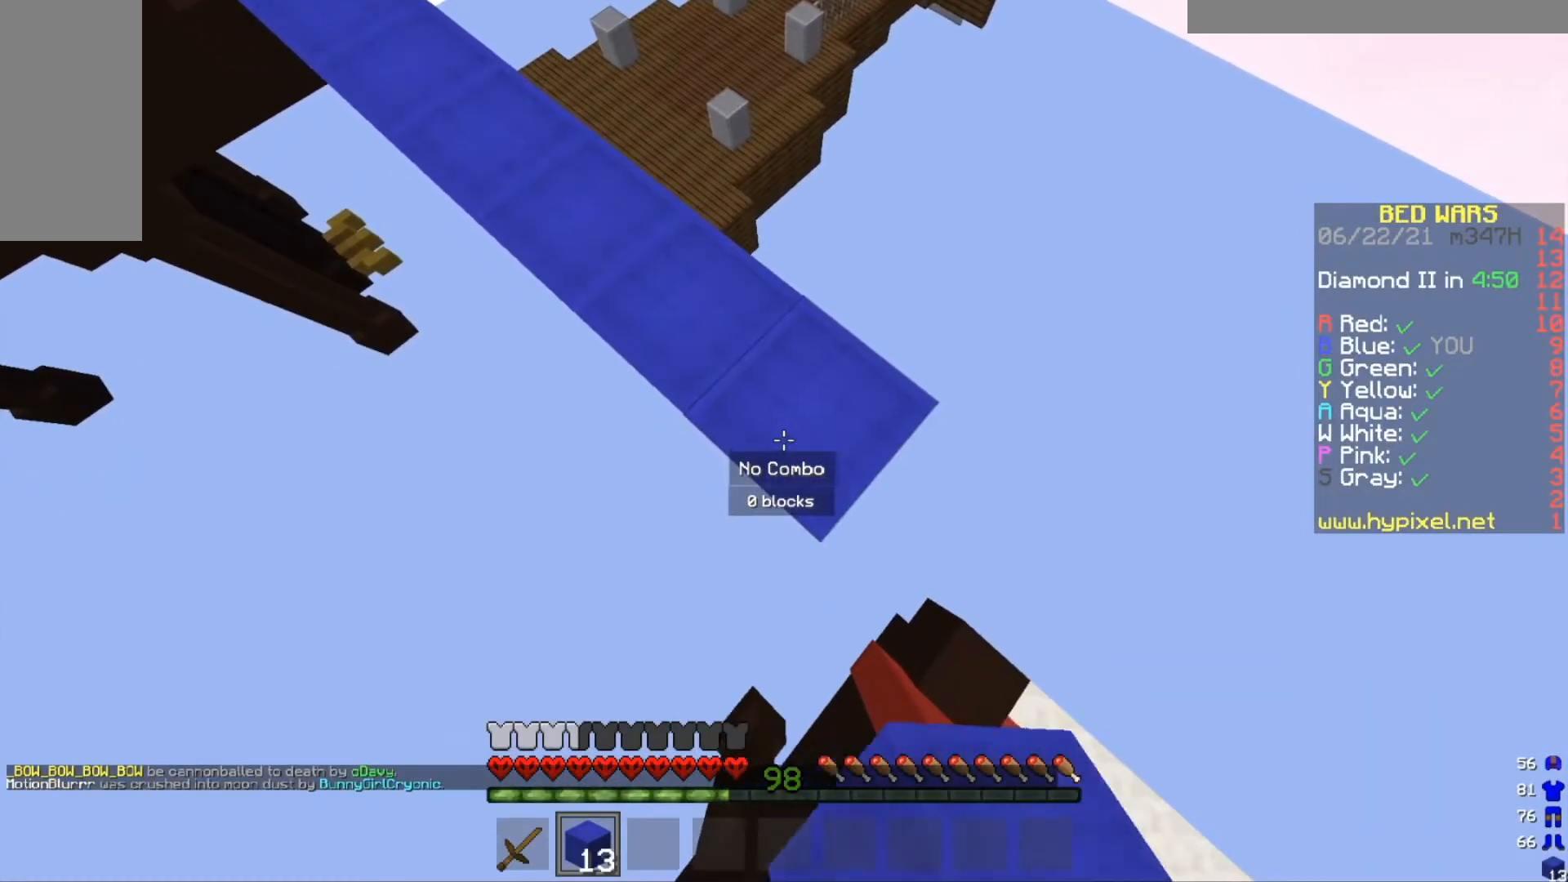
{"keys": ["s"], "mouse": [], "events": [[33, "a", "down"], [33, "d", "up"], [100, "mouse_right", "up"], [500, "a", "up"]]}
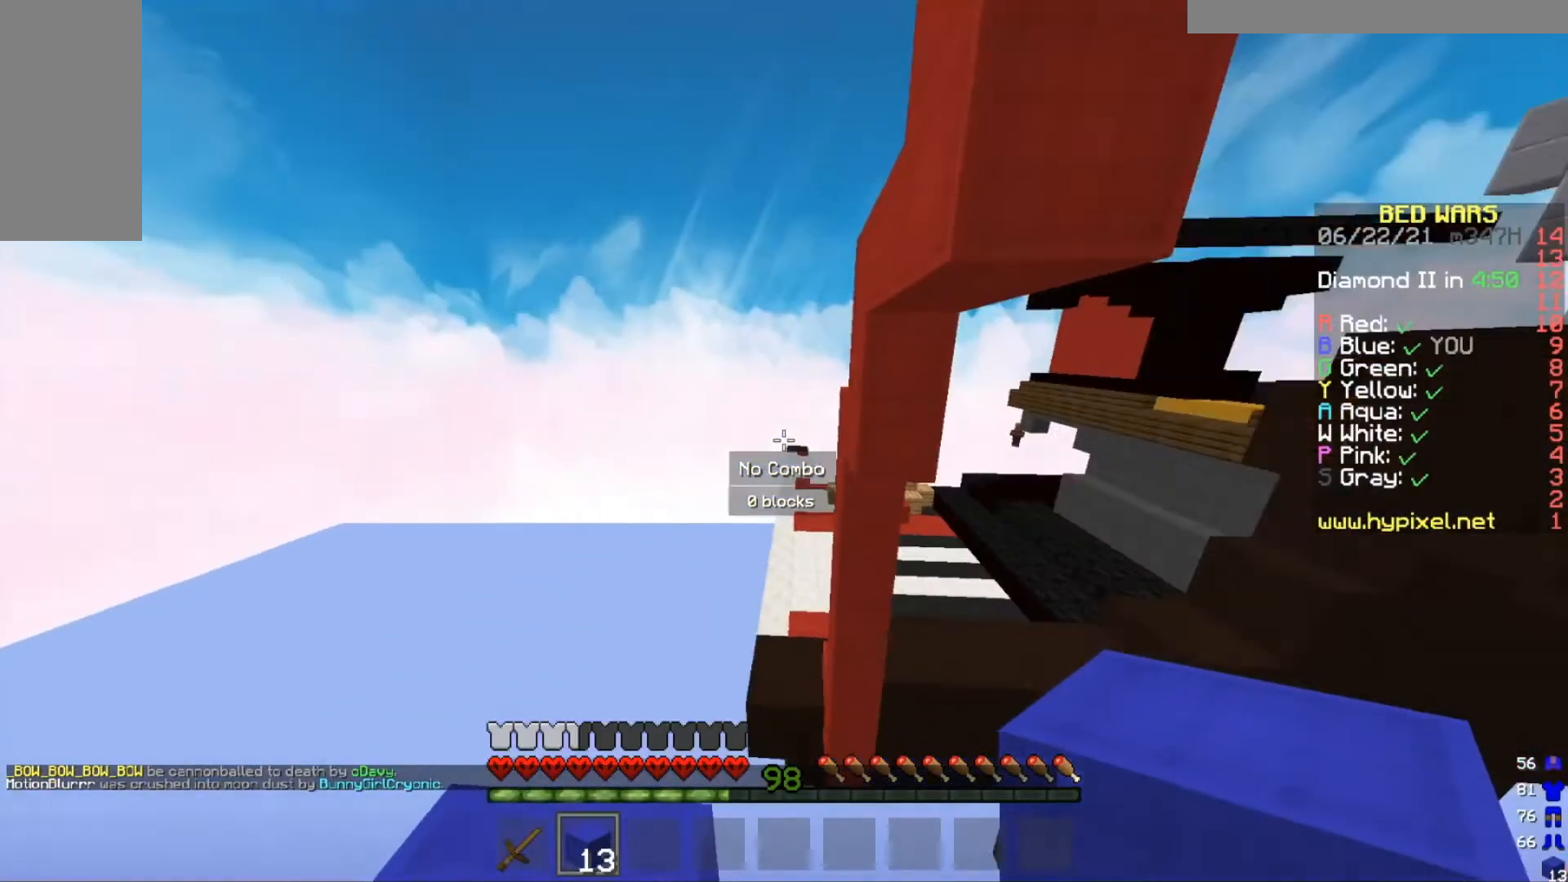
{"keys": ["s"], "mouse": ["right"], "events": [[234, "mouse_right", "down"]]}
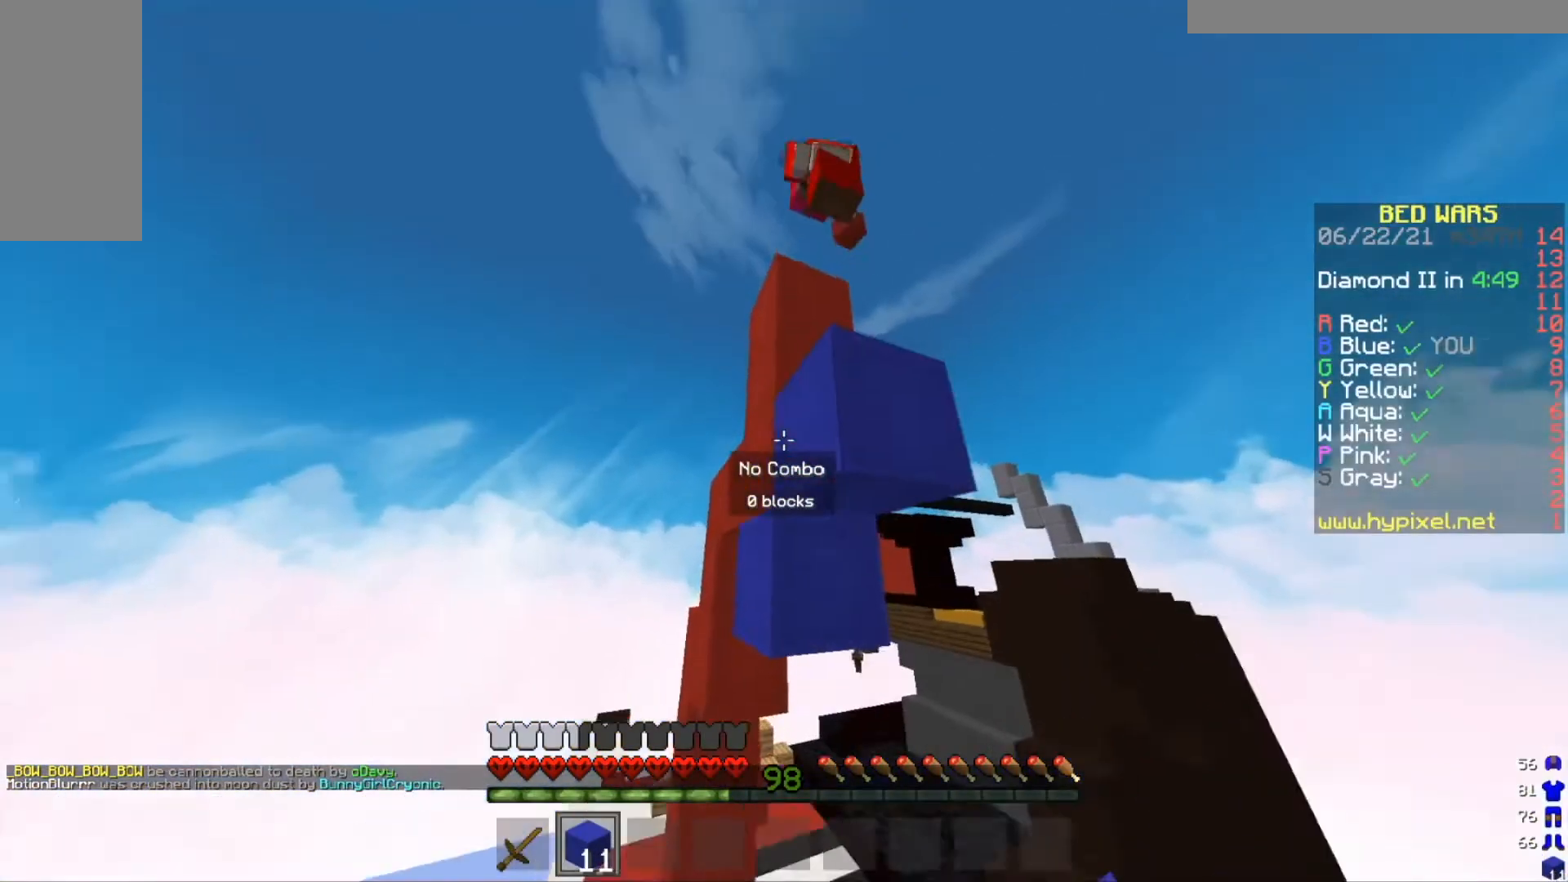
{"keys": ["a", "s"], "mouse": ["left"], "events": [[100, "d", "down"], [100, "mouse_left", "down"], [100, "mouse_right", "up"], [334, "a", "down"], [367, "d", "up"]]}
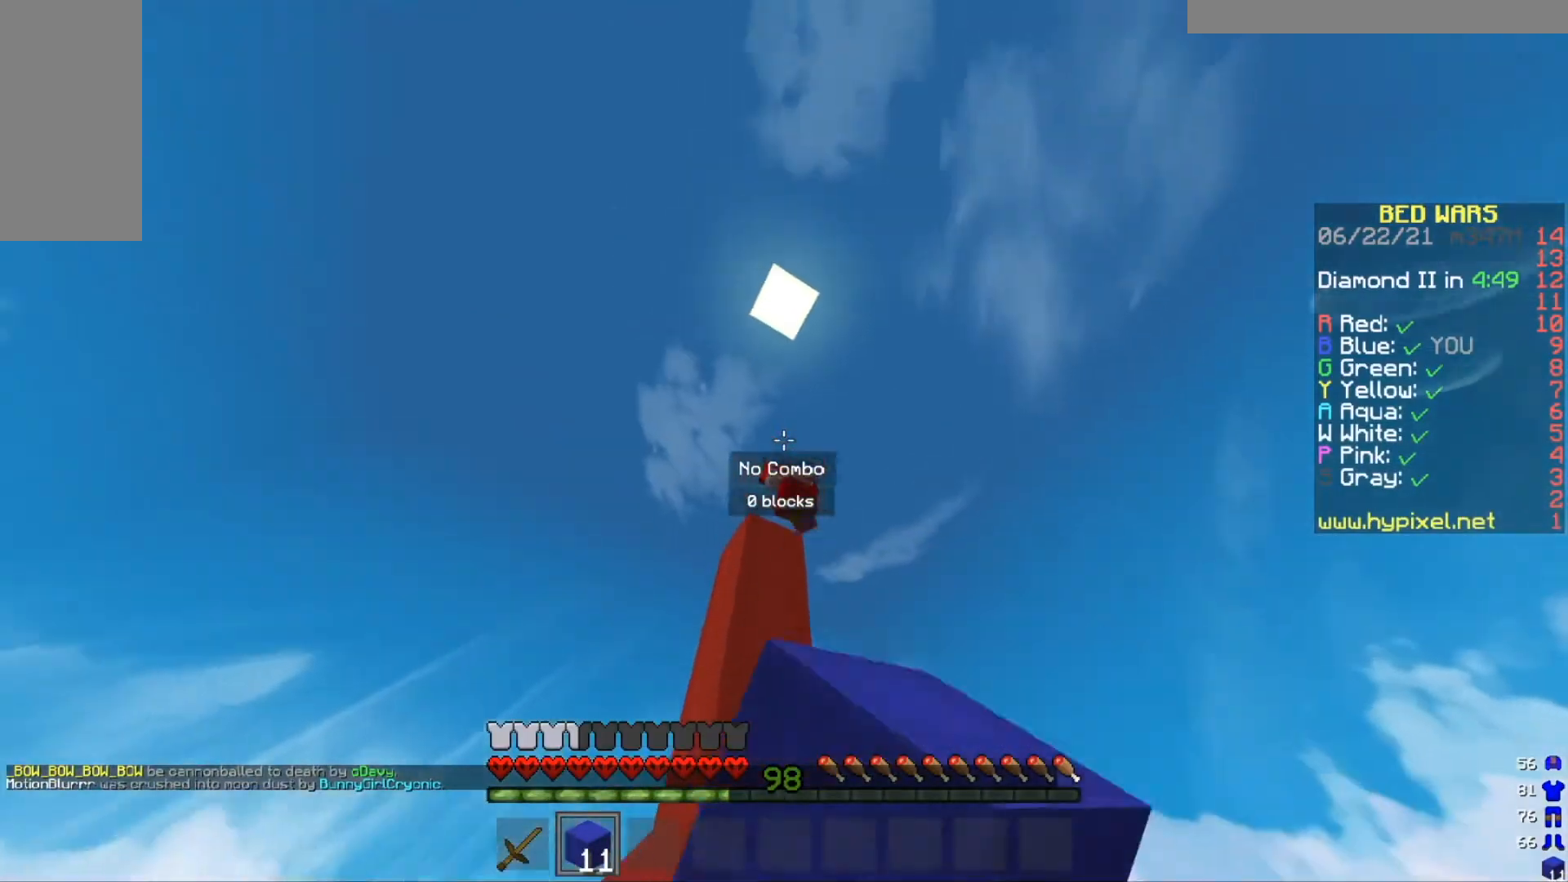
{"keys": ["a", "s"], "mouse": [], "events": [[301, "mouse_left", "up"]]}
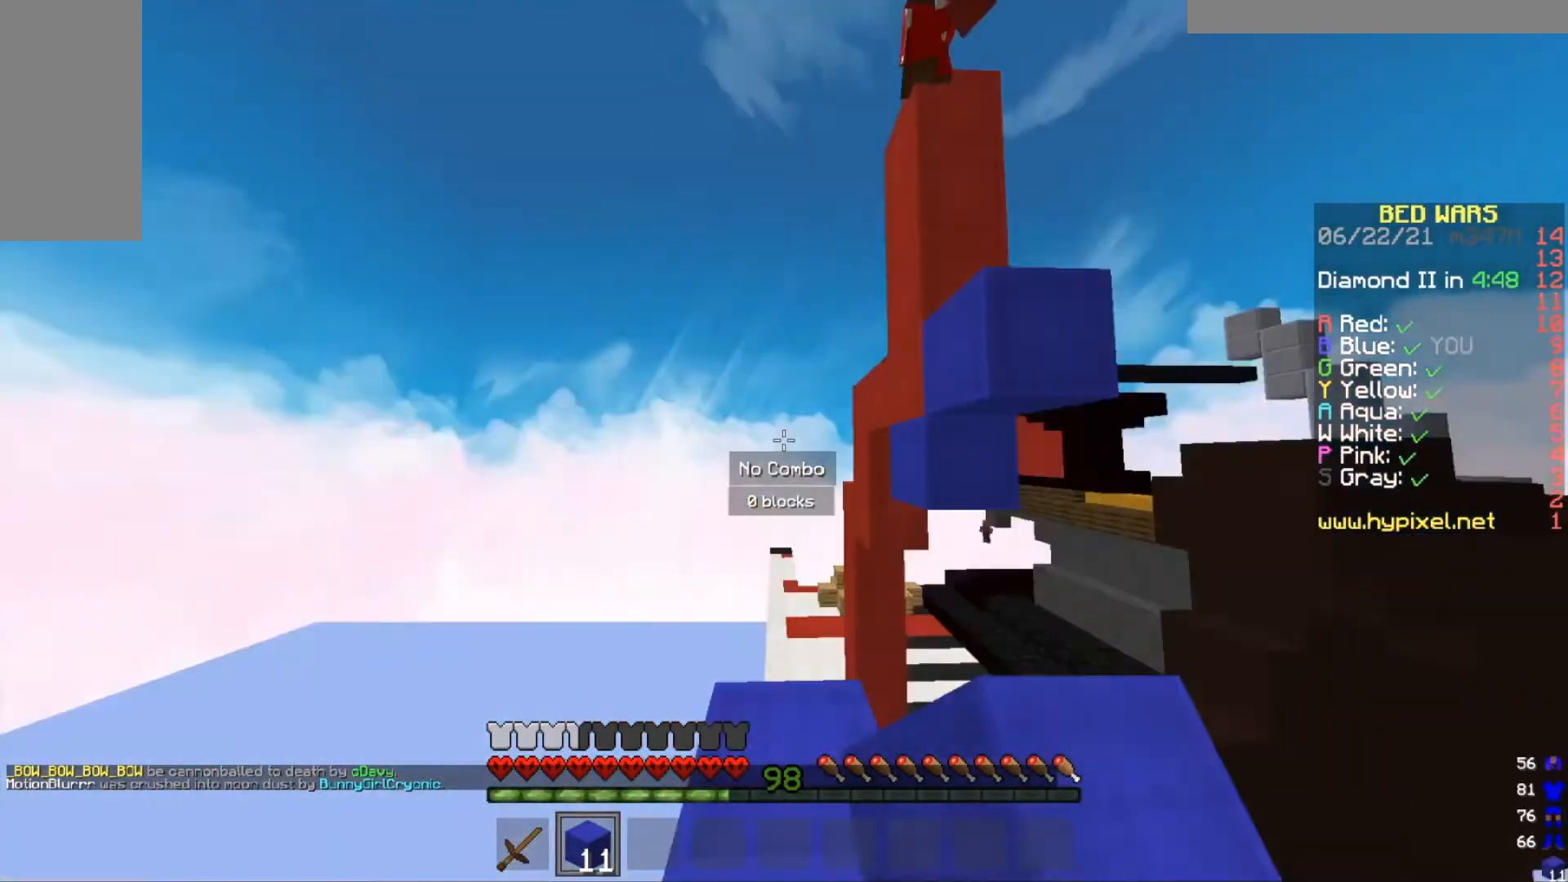
{"keys": ["w"], "mouse": [], "events": [[33, "a", "up"], [167, "s", "up"], [334, "w", "down"]]}
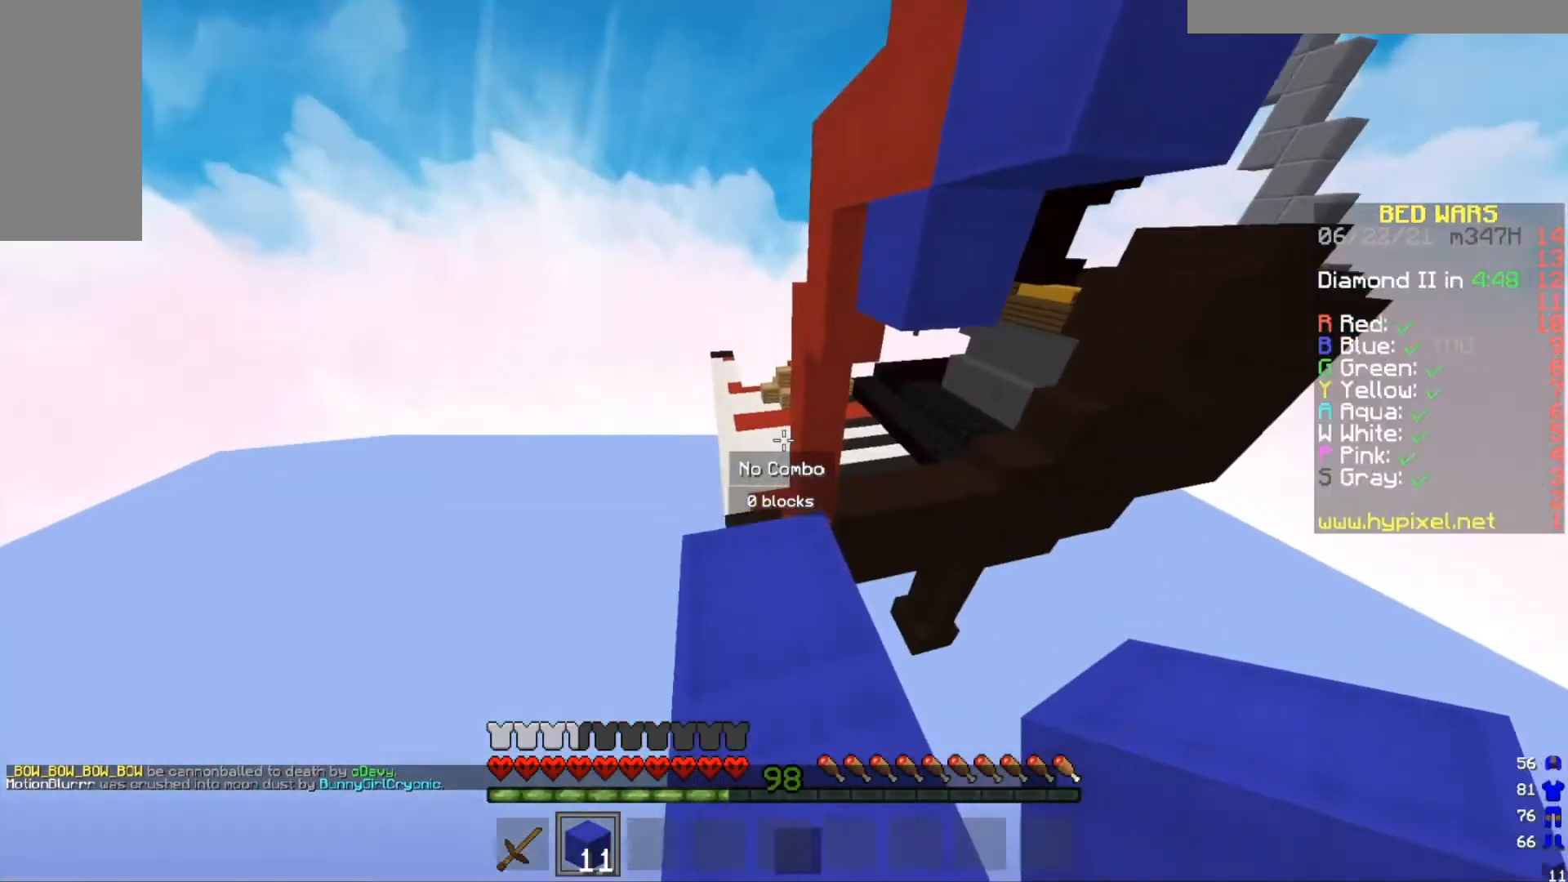
{"keys": ["w"], "mouse": [], "events": []}
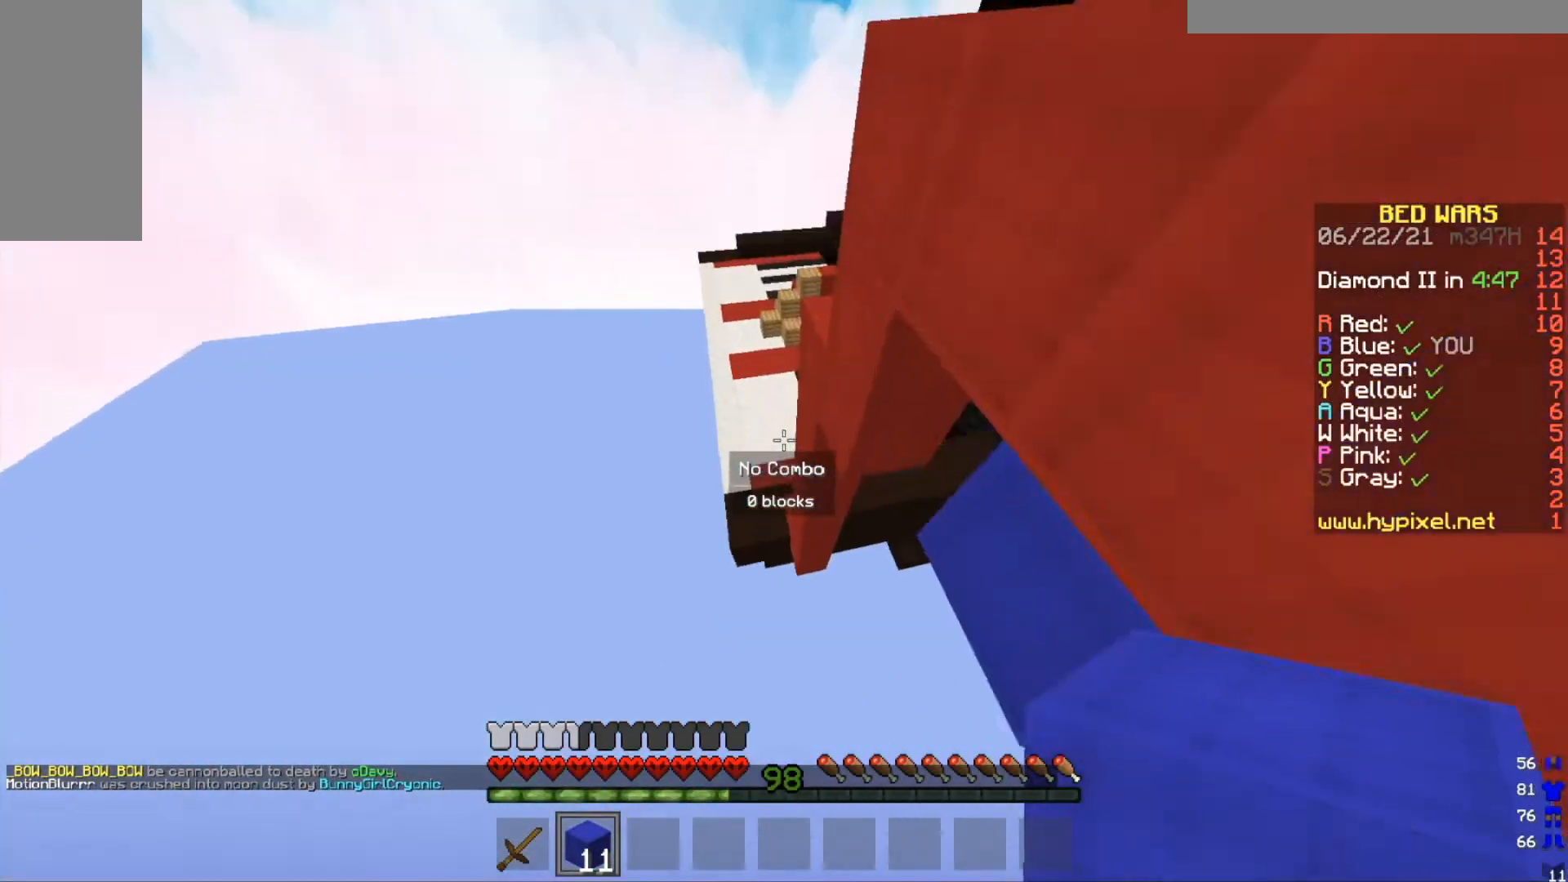
{"keys": ["a", "w"], "mouse": [], "events": [[33, "a", "down"]]}
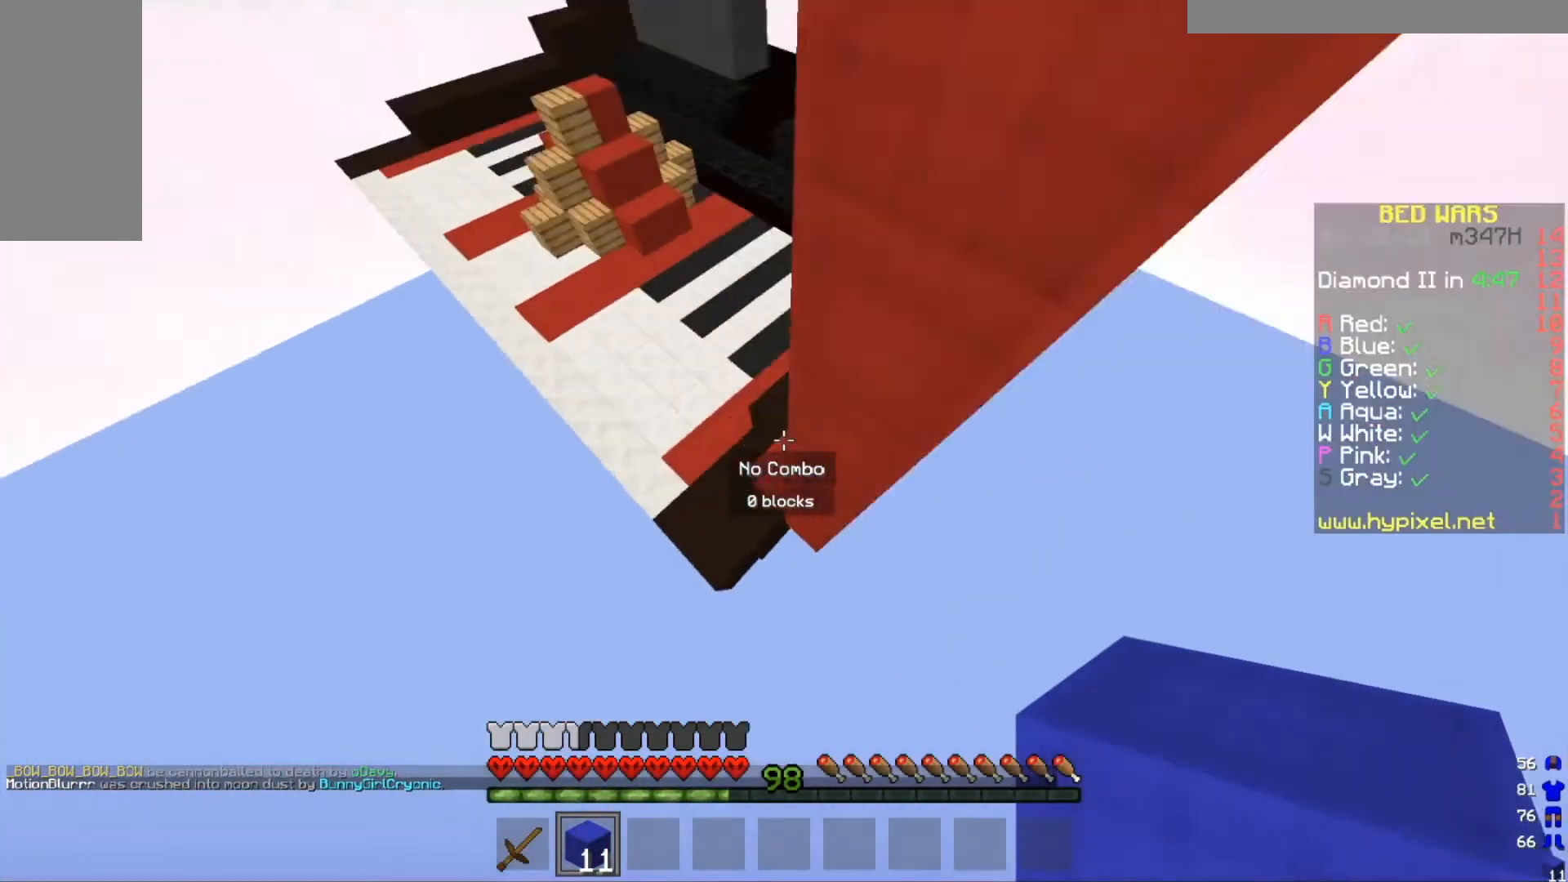
{"keys": ["a", "w"], "mouse": [], "events": [[167, "mouse_right", "down"], [367, "mouse_right", "up"]]}
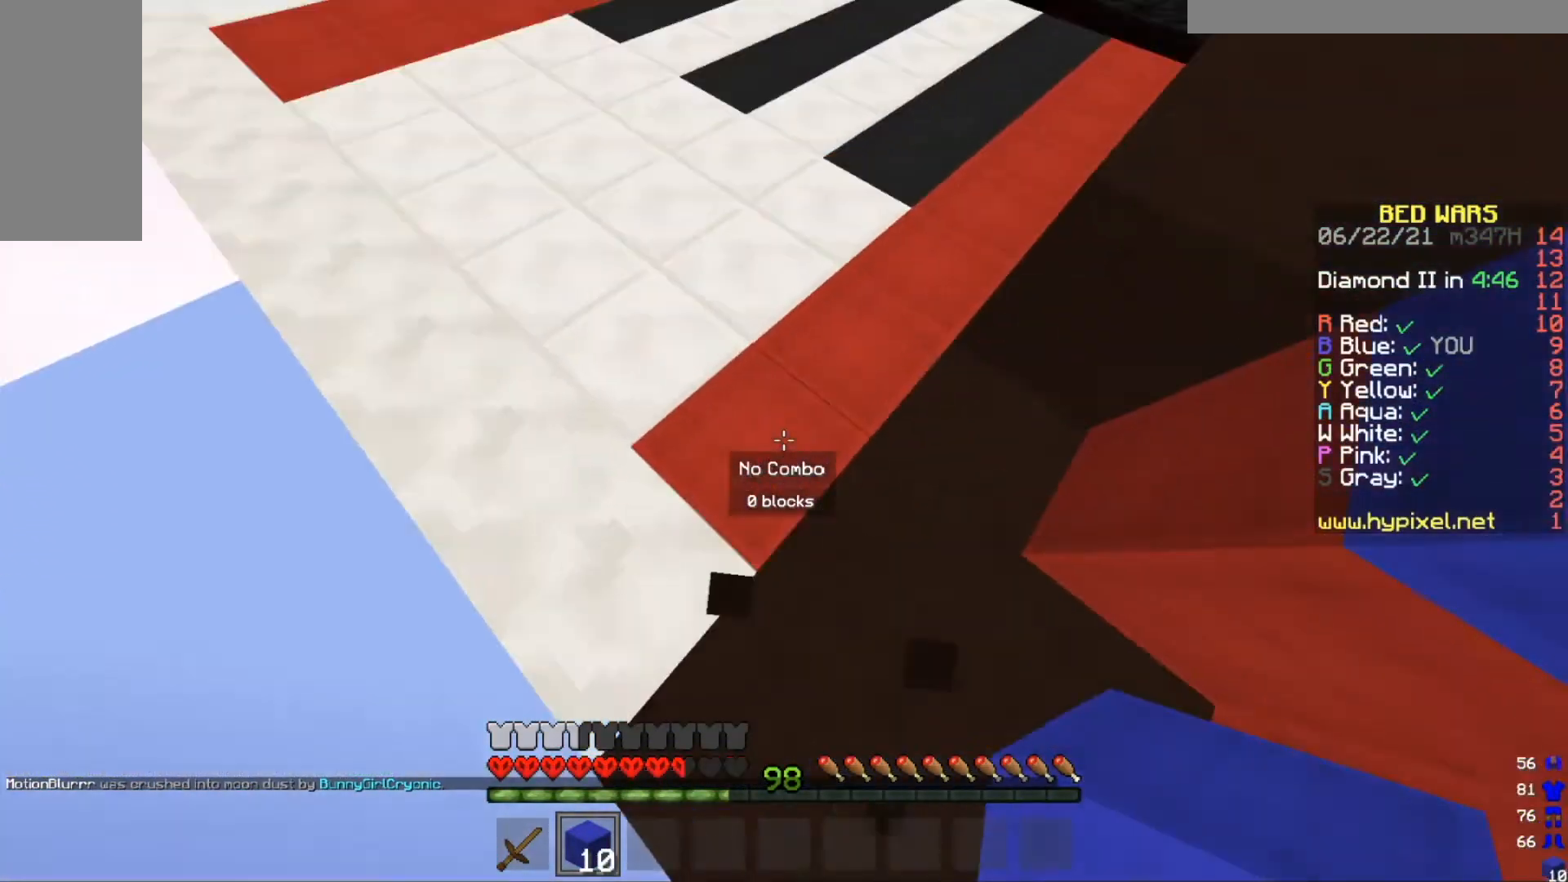
{"keys": ["w"], "mouse": [], "events": [[67, "a", "up"]]}
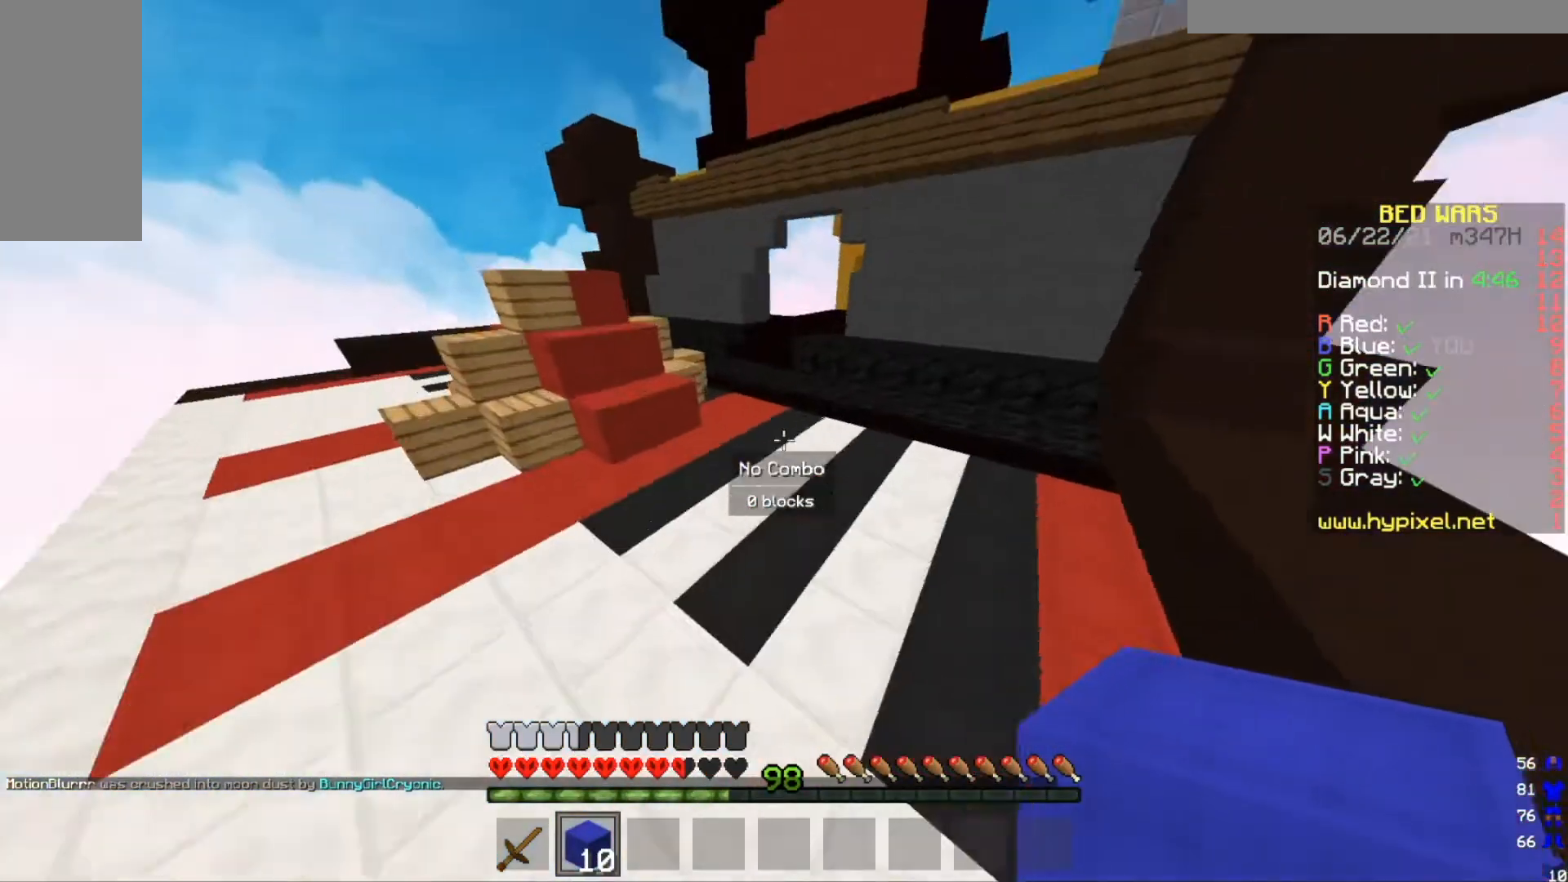
{"keys": ["w"], "mouse": [], "events": []}
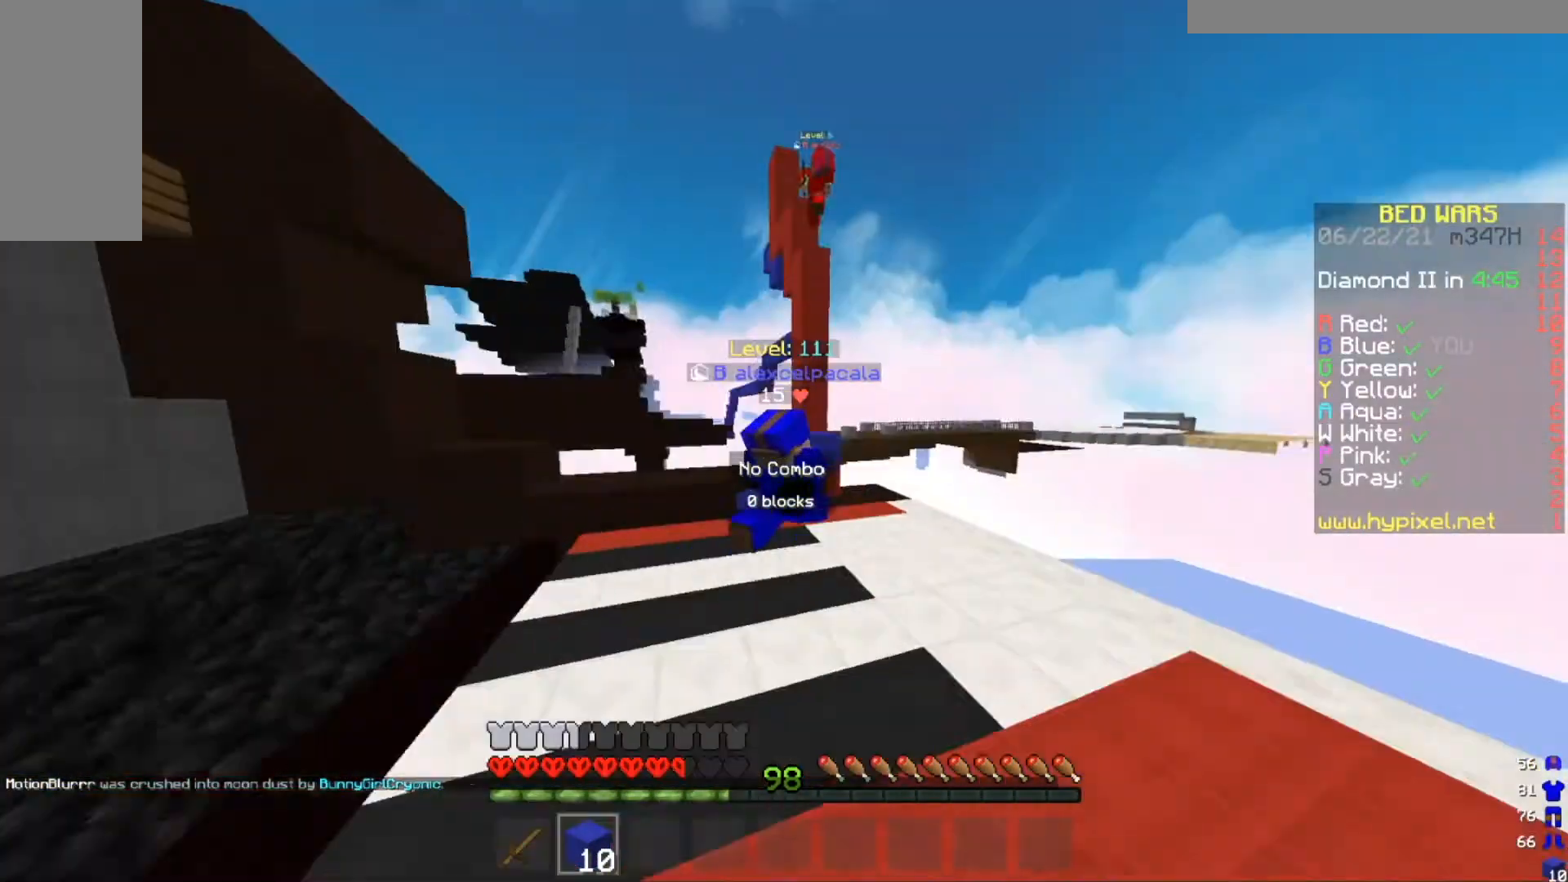
{"keys": ["w"], "mouse": [], "events": []}
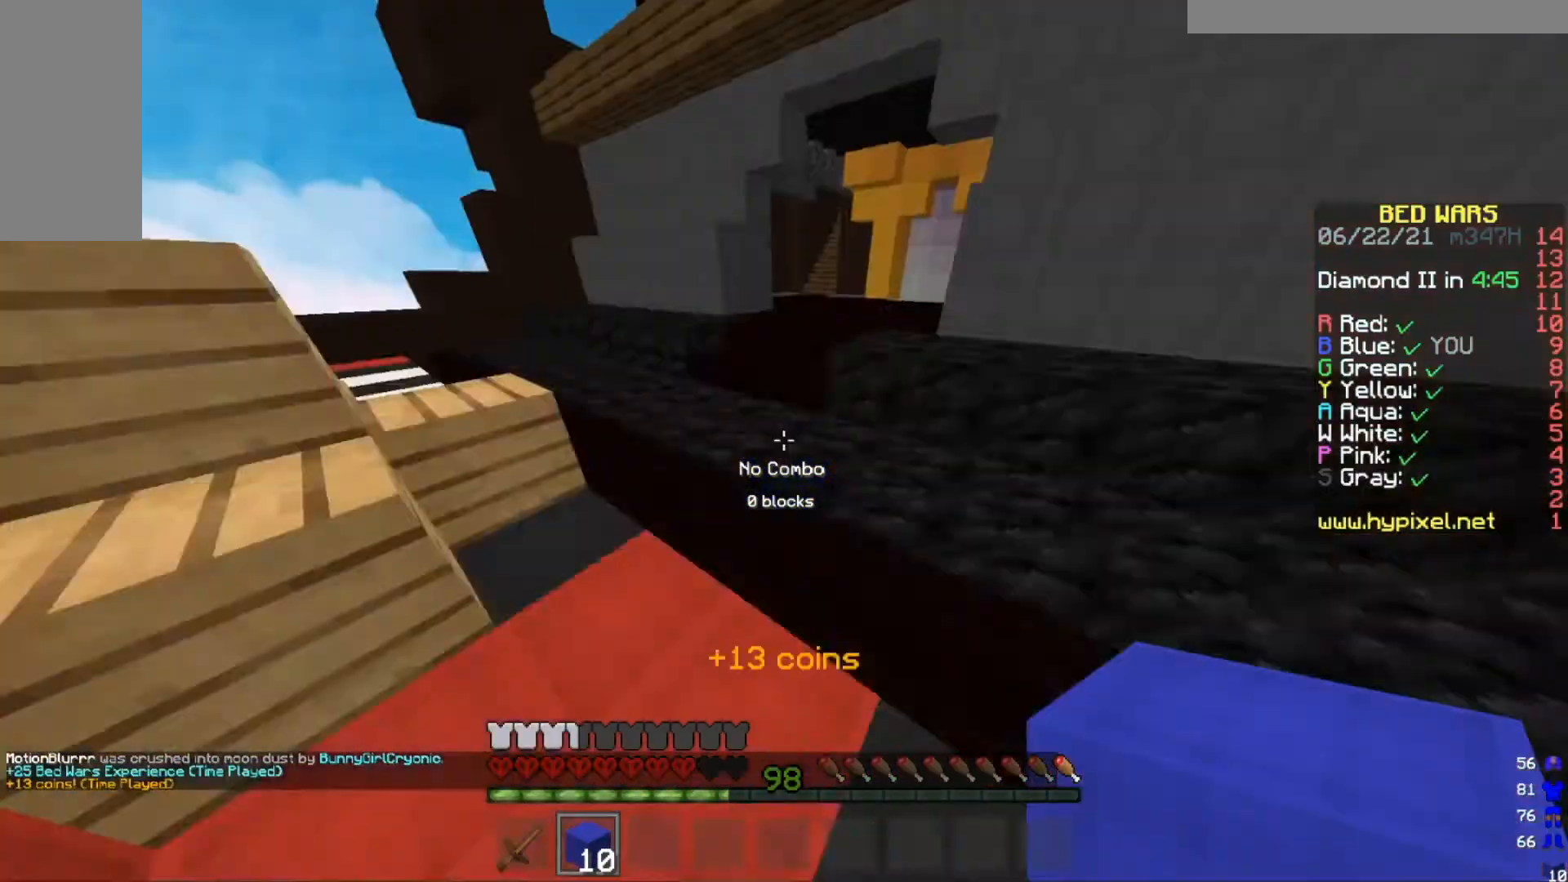
{"keys": ["w"], "mouse": [], "events": []}
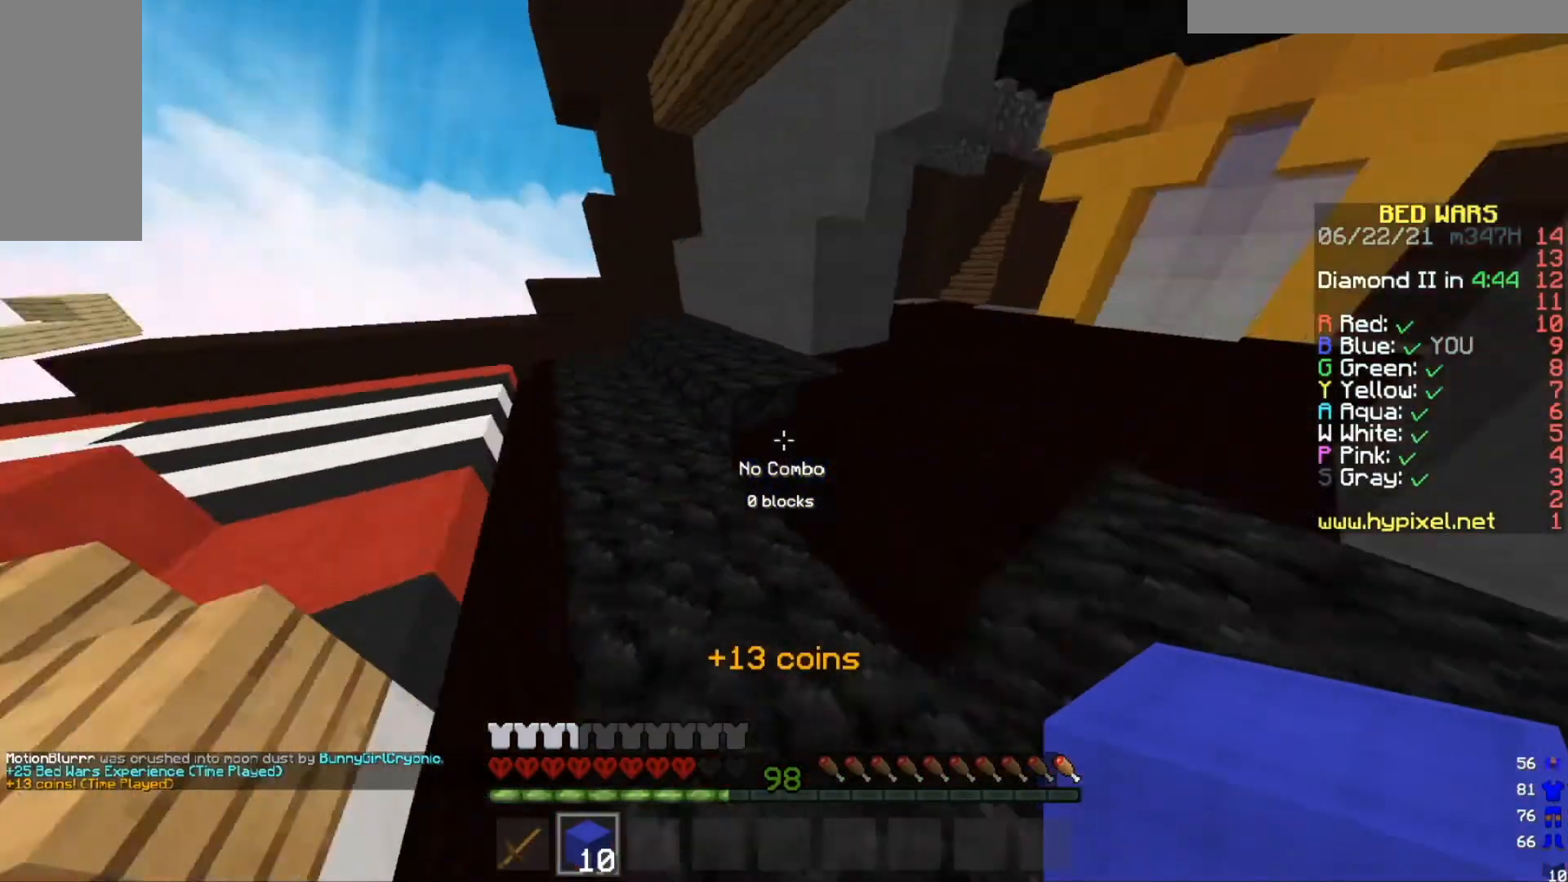
{"keys": ["w"], "mouse": [], "events": []}
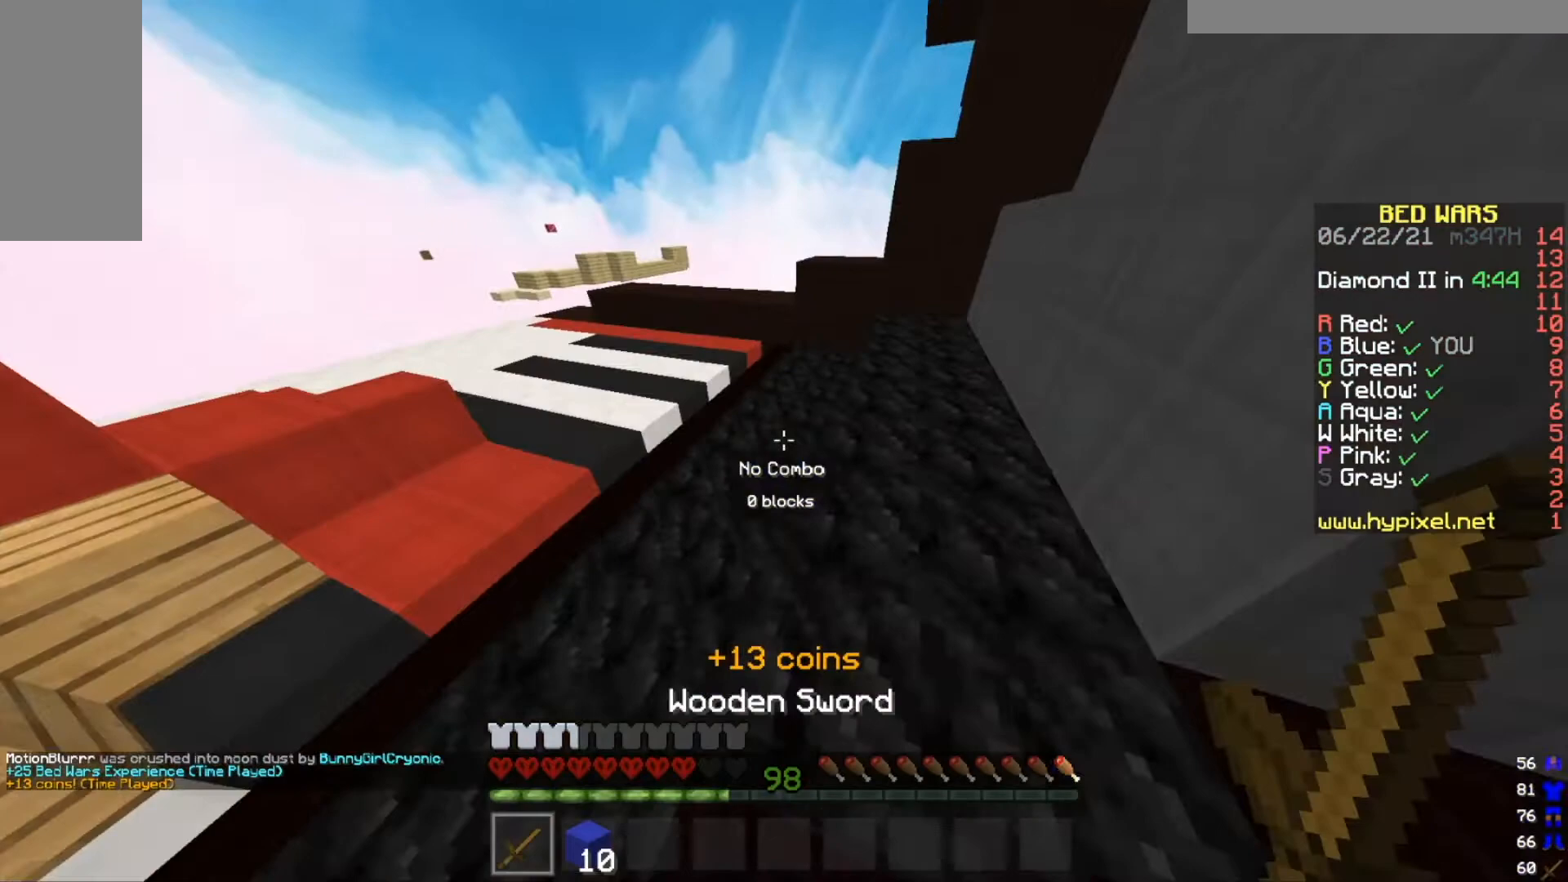
{"keys": ["w"], "mouse": [], "events": []}
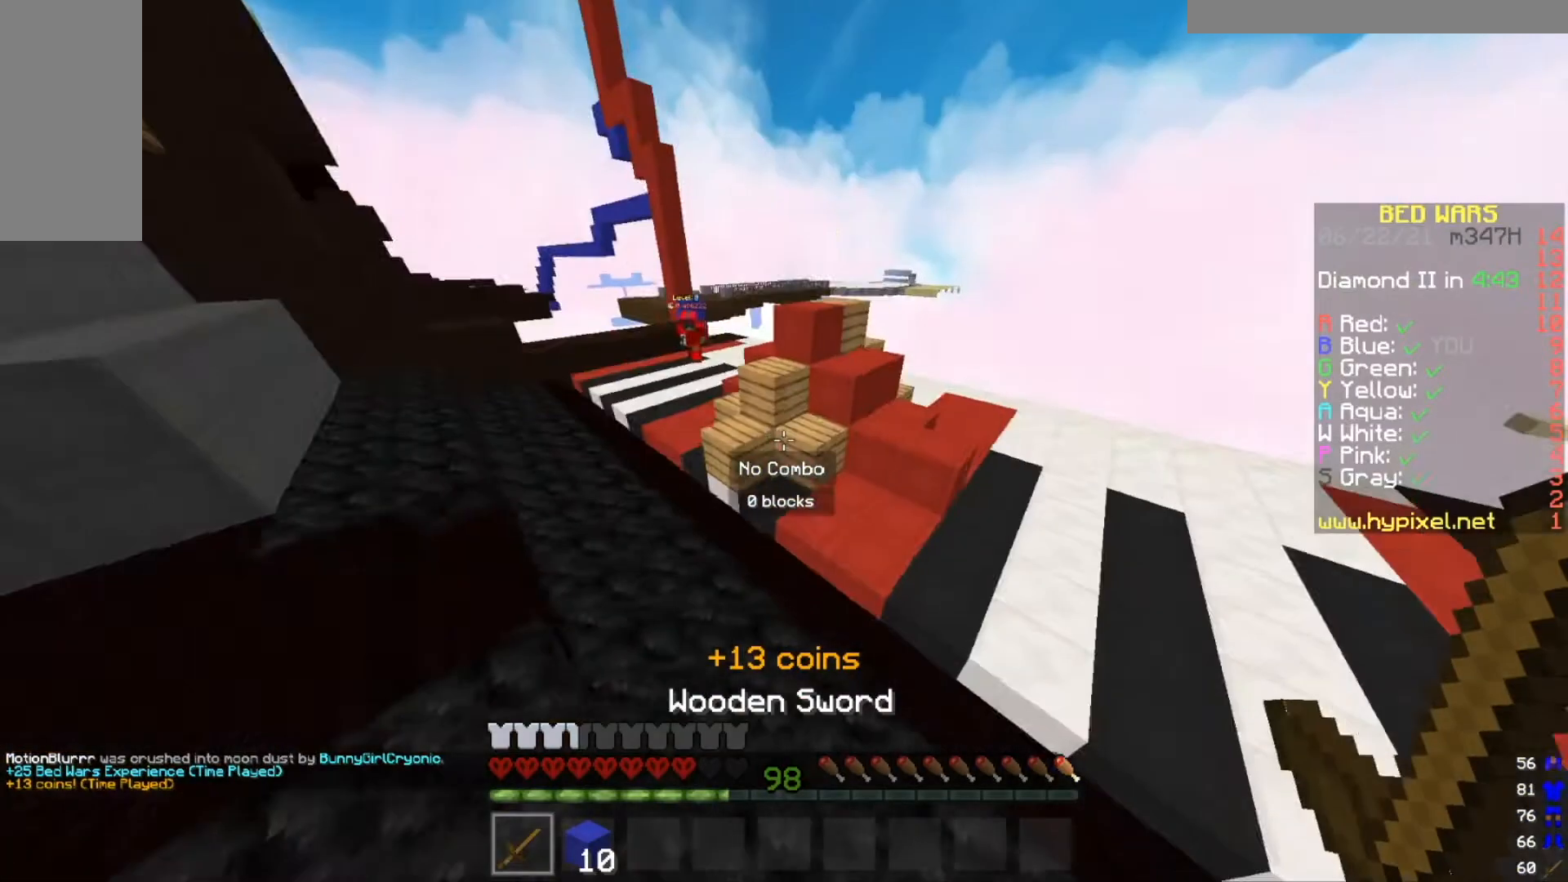
{"keys": ["a", "w"], "mouse": [], "events": [[133, "a", "down"]]}
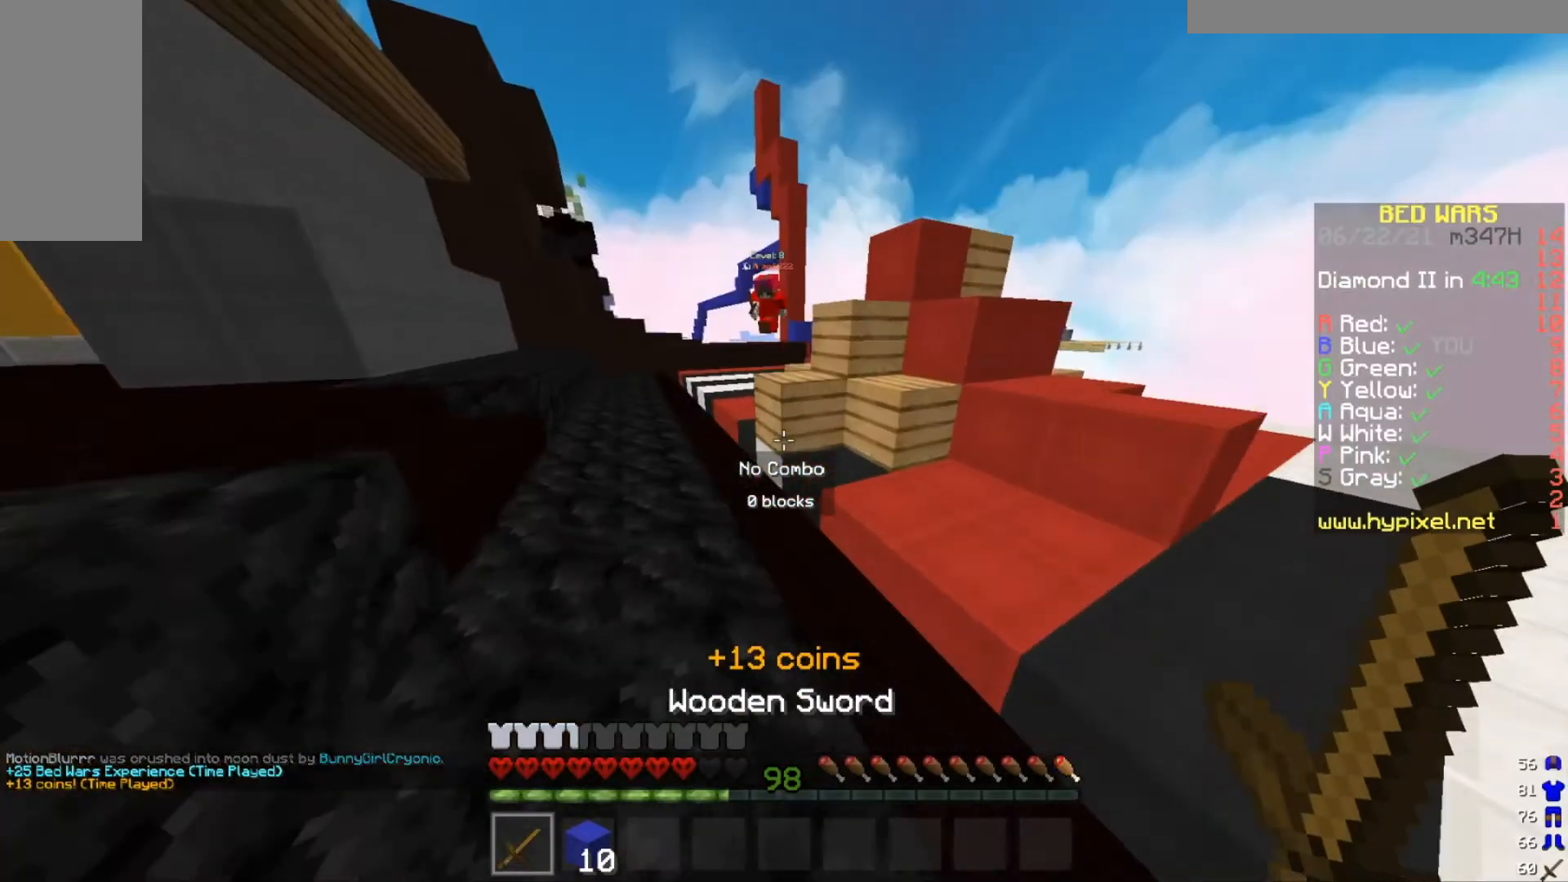
{"keys": ["a", "w"], "mouse": [], "events": [[34, "a", "up"], [100, "a", "down"]]}
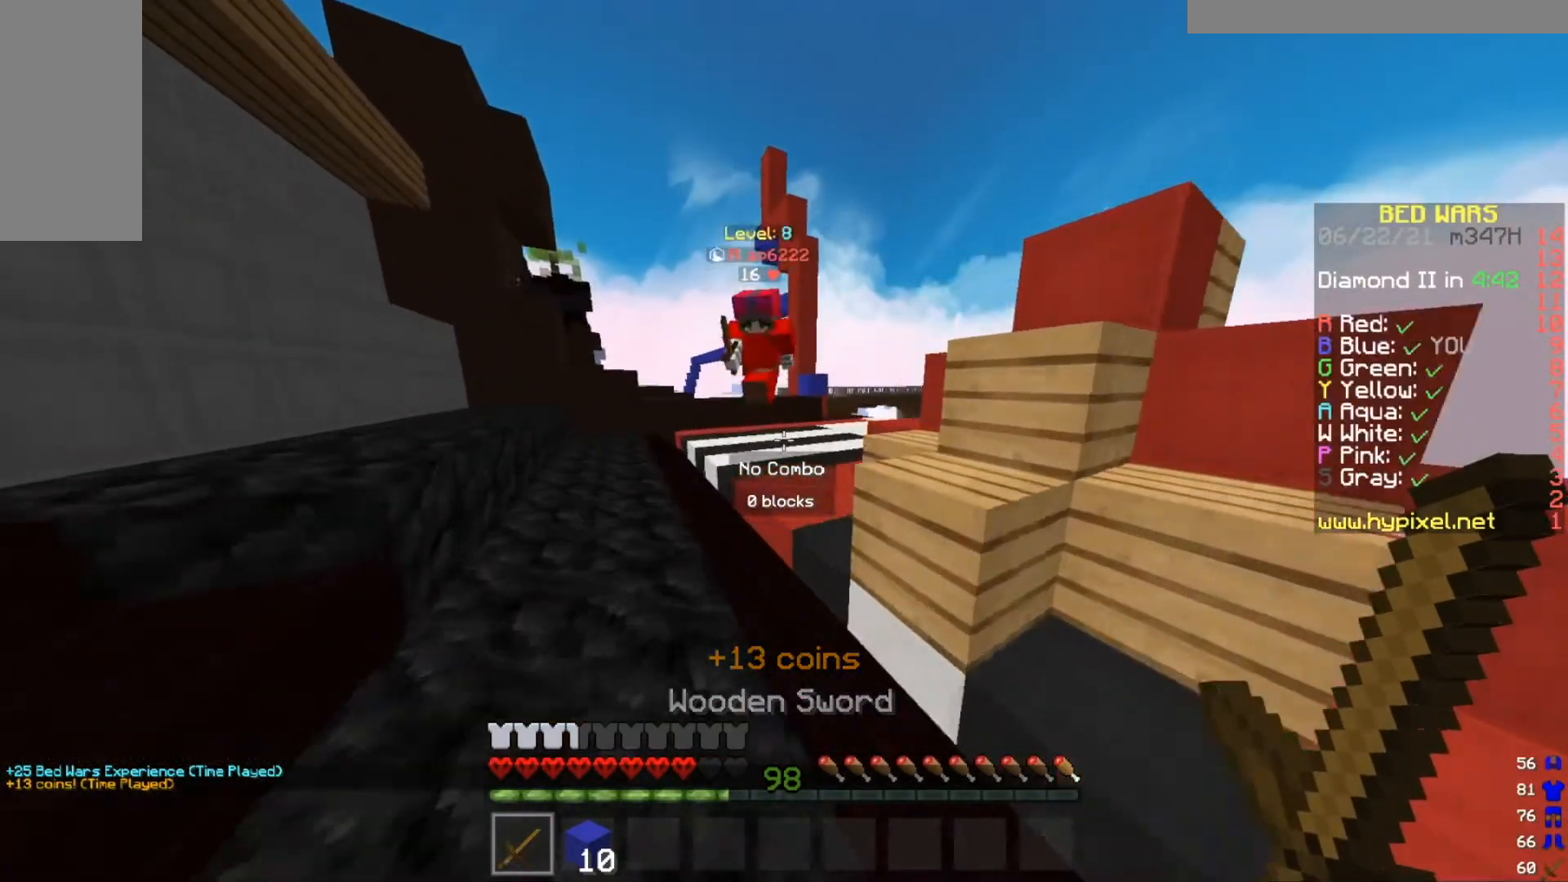
{"keys": ["a", "w"], "mouse": ["left"], "events": [[200, "mouse_left", "down"]]}